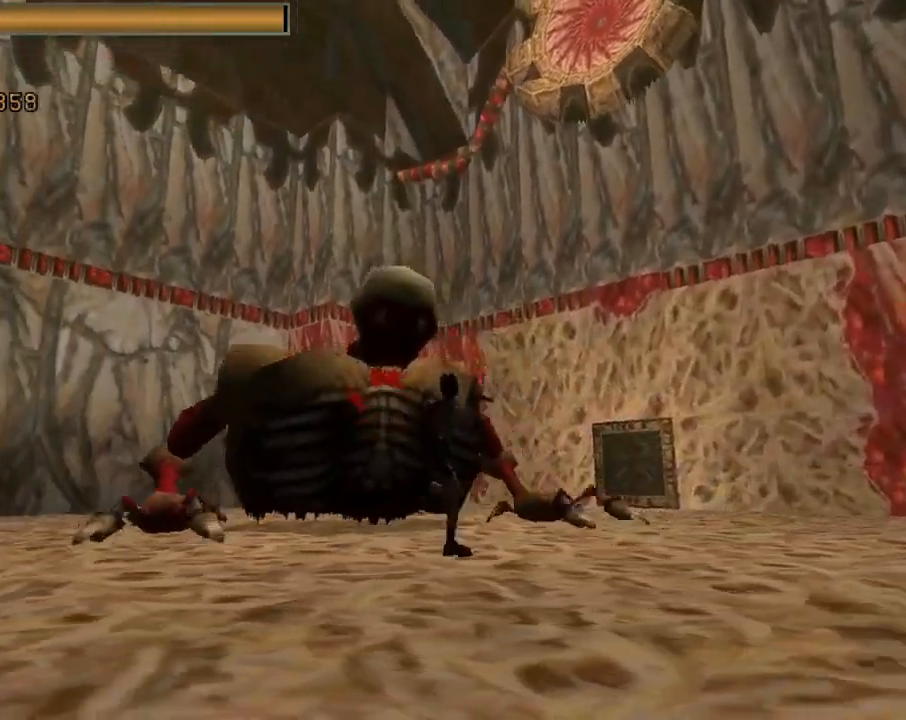
Gameplay with a controller (PlayStation layout); each line is a JSON object with the inputs held at the frame after it. "events" lists button and stick changes between this image and that frame as [ms after this image, input, new state], when the widget could be followed in between. Not read: R1 right_stick.
{"buttons": ["CROSS", "DPAD_UP", "DPAD_LEFT"], "left_stick": "center", "events": [[400, "DPAD_LEFT", "down"]]}
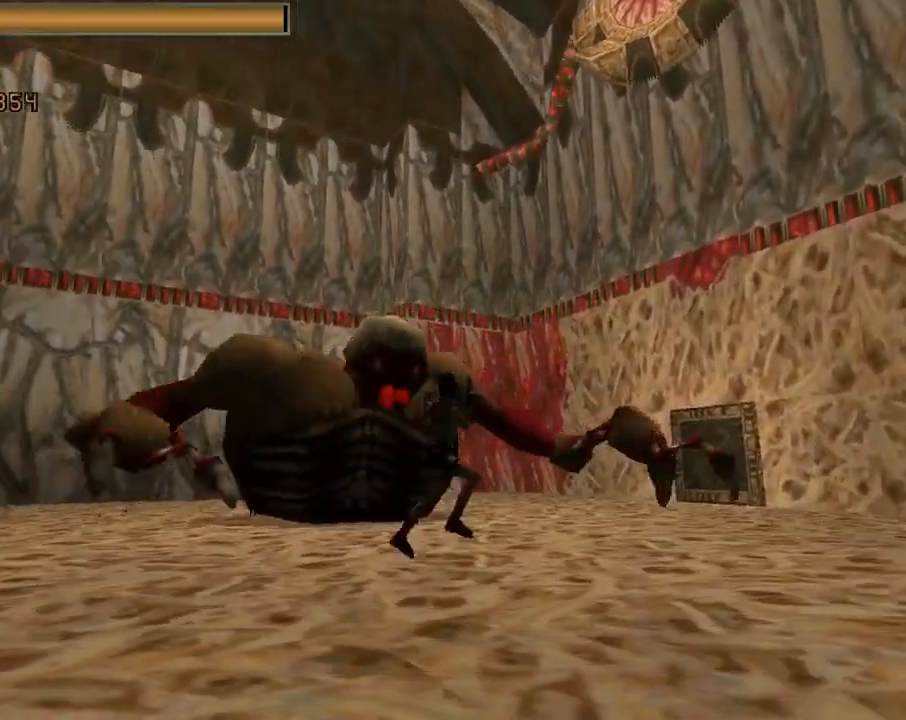
{"buttons": ["CROSS", "DPAD_UP", "DPAD_LEFT"], "left_stick": "center", "events": []}
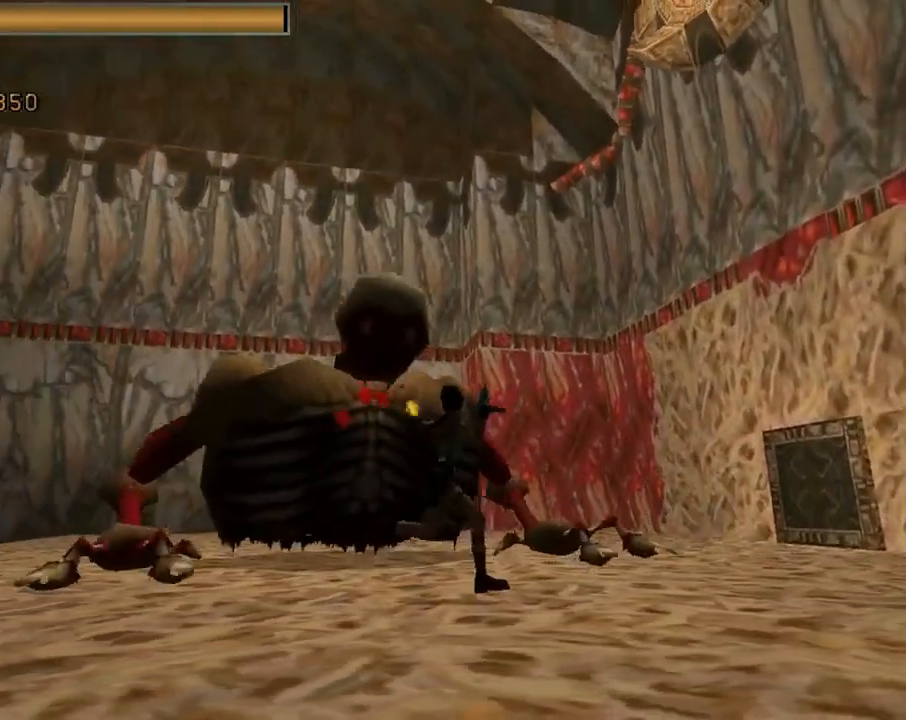
{"buttons": ["CROSS", "SQUARE", "DPAD_UP", "DPAD_LEFT"], "left_stick": "center", "events": [[167, "DPAD_LEFT", "up"], [400, "DPAD_LEFT", "down"], [400, "SQUARE", "down"]]}
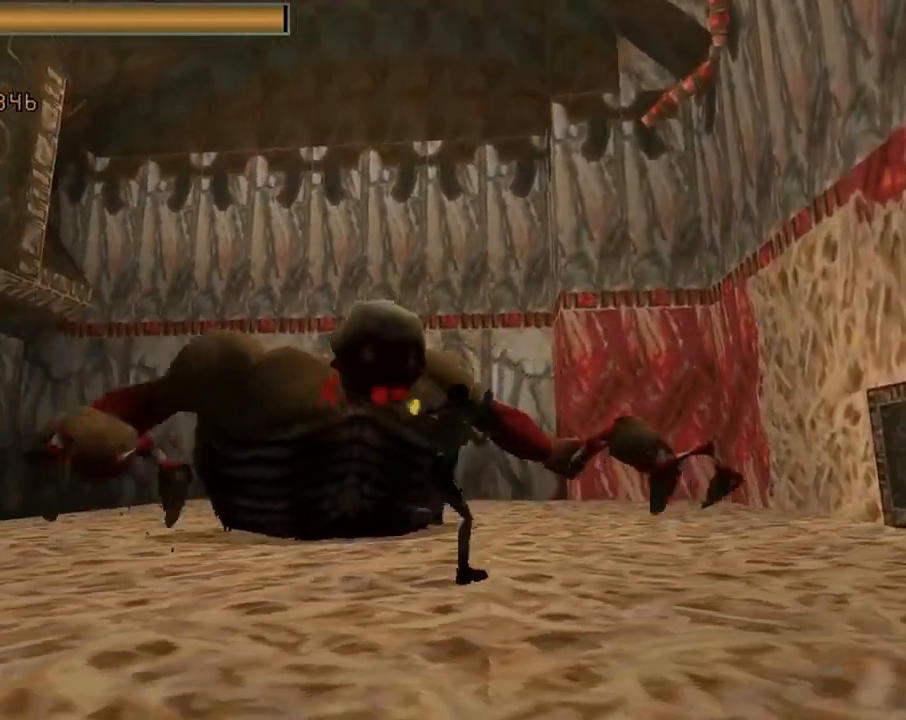
{"buttons": ["CROSS", "SQUARE", "DPAD_UP"], "left_stick": "center", "events": [[200, "DPAD_LEFT", "up"]]}
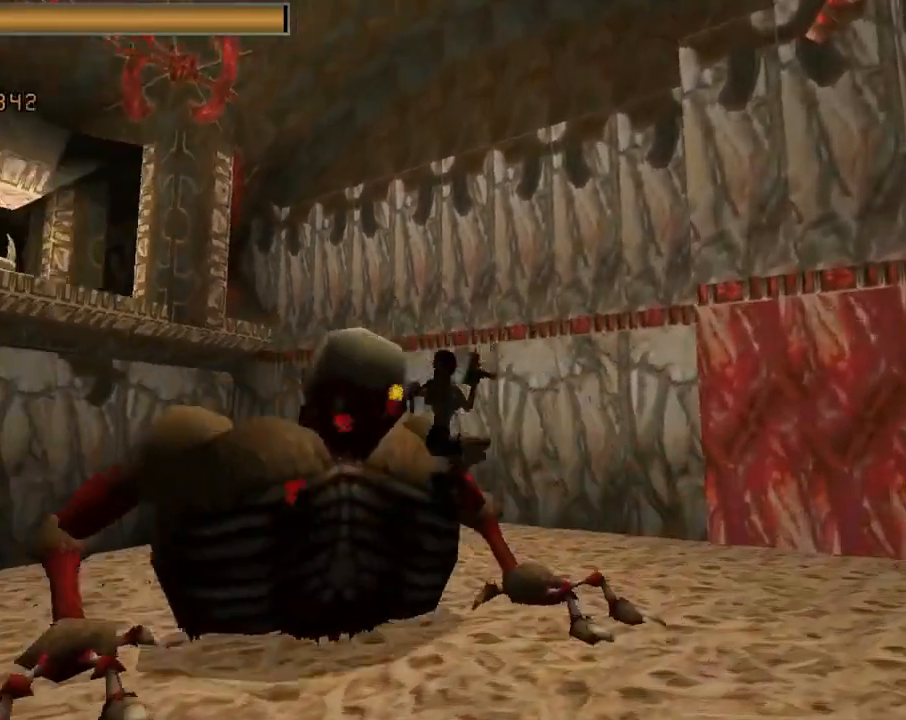
{"buttons": ["CROSS", "DPAD_UP", "DPAD_LEFT"], "left_stick": "center", "events": [[133, "SQUARE", "up"], [267, "DPAD_LEFT", "down"]]}
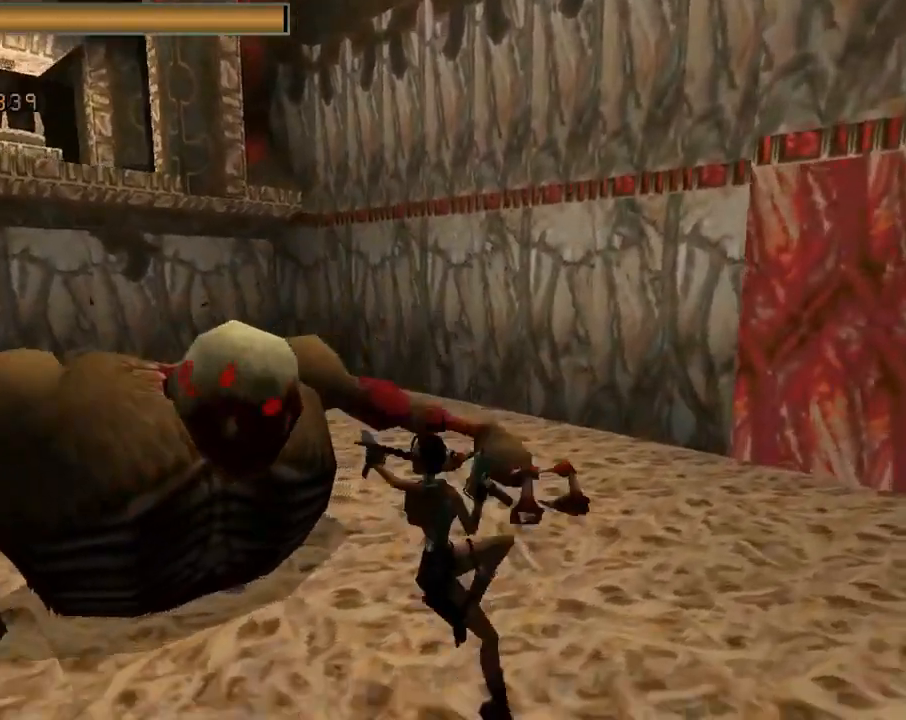
{"buttons": ["CROSS", "DPAD_UP", "DPAD_LEFT"], "left_stick": "center", "events": []}
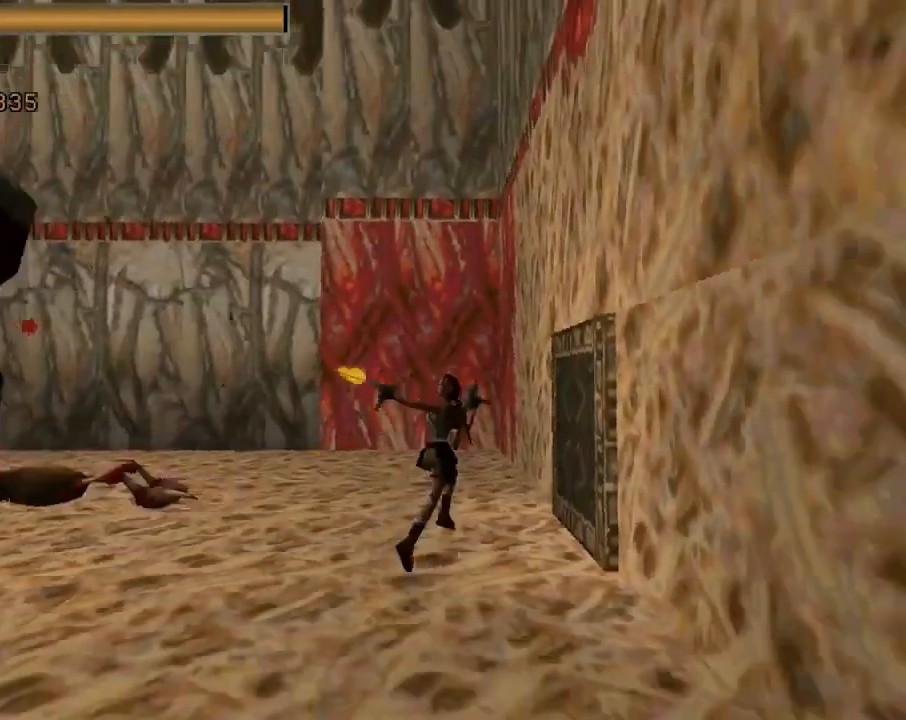
{"buttons": ["CROSS", "DPAD_UP"], "left_stick": "center", "events": [[433, "DPAD_LEFT", "up"]]}
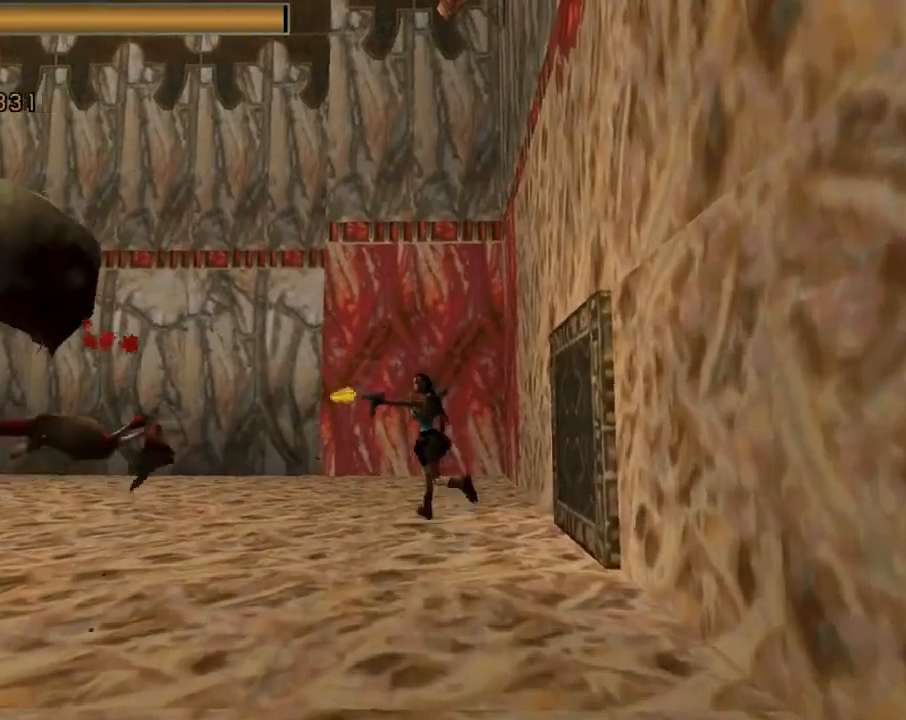
{"buttons": ["CROSS", "DPAD_UP"], "left_stick": "center", "events": [[67, "DPAD_RIGHT", "down"], [433, "DPAD_RIGHT", "up"]]}
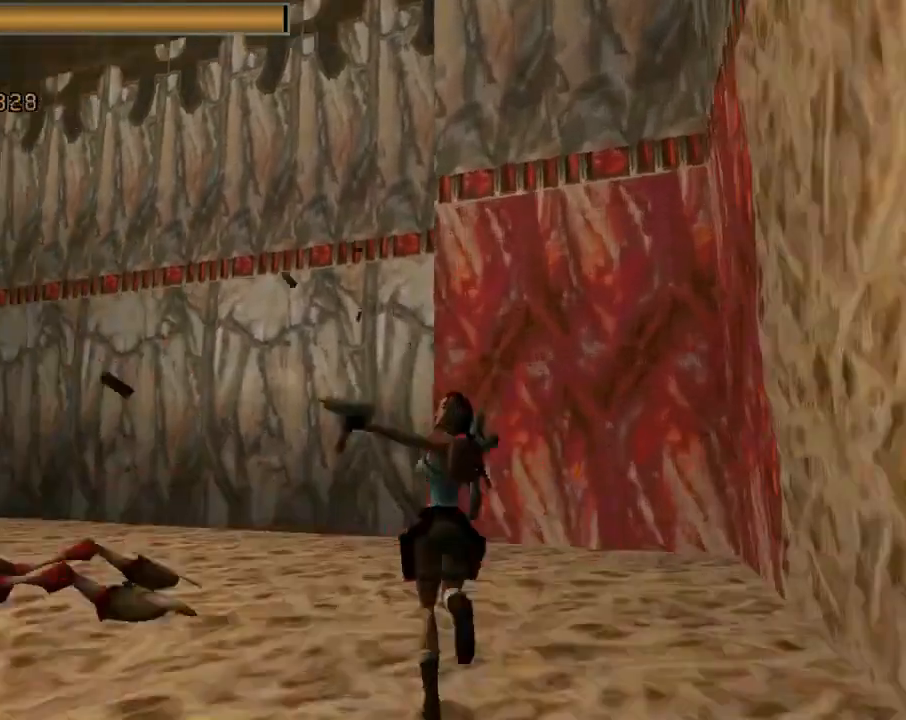
{"buttons": ["CROSS", "DPAD_UP", "DPAD_LEFT"], "left_stick": "center", "events": [[233, "DPAD_LEFT", "down"]]}
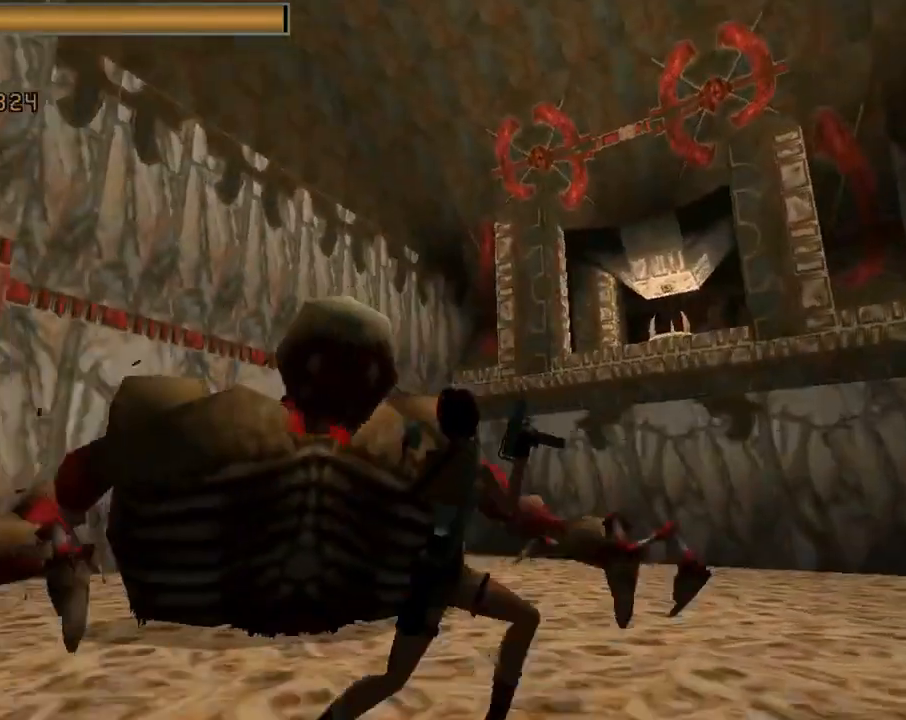
{"buttons": ["CROSS", "DPAD_UP"], "left_stick": "center", "events": [[400, "DPAD_LEFT", "up"]]}
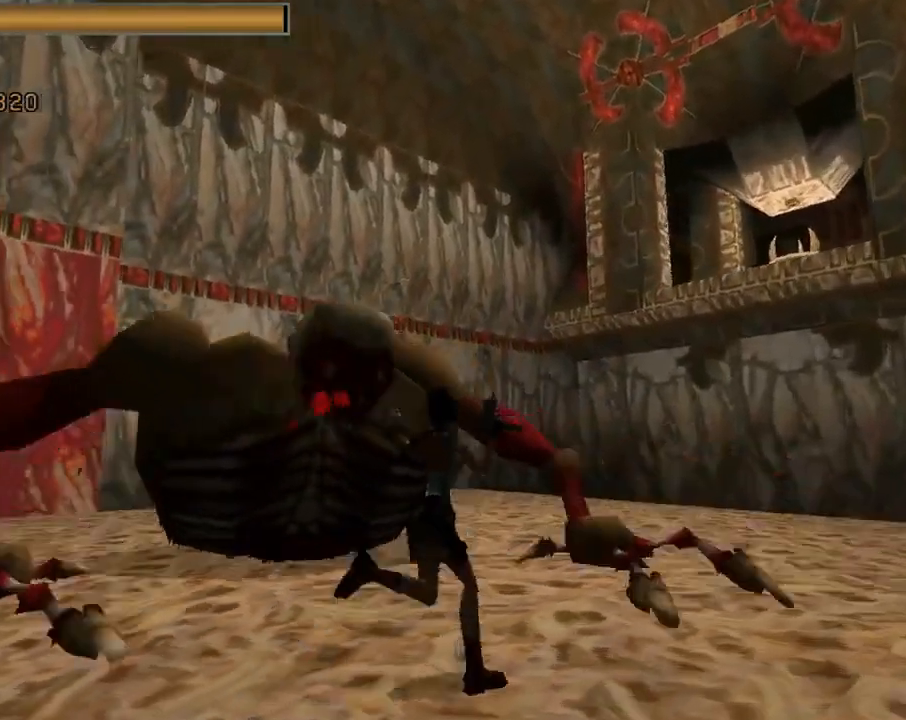
{"buttons": ["CROSS", "DPAD_UP"], "left_stick": "center", "events": [[133, "DPAD_RIGHT", "down"], [267, "DPAD_RIGHT", "up"]]}
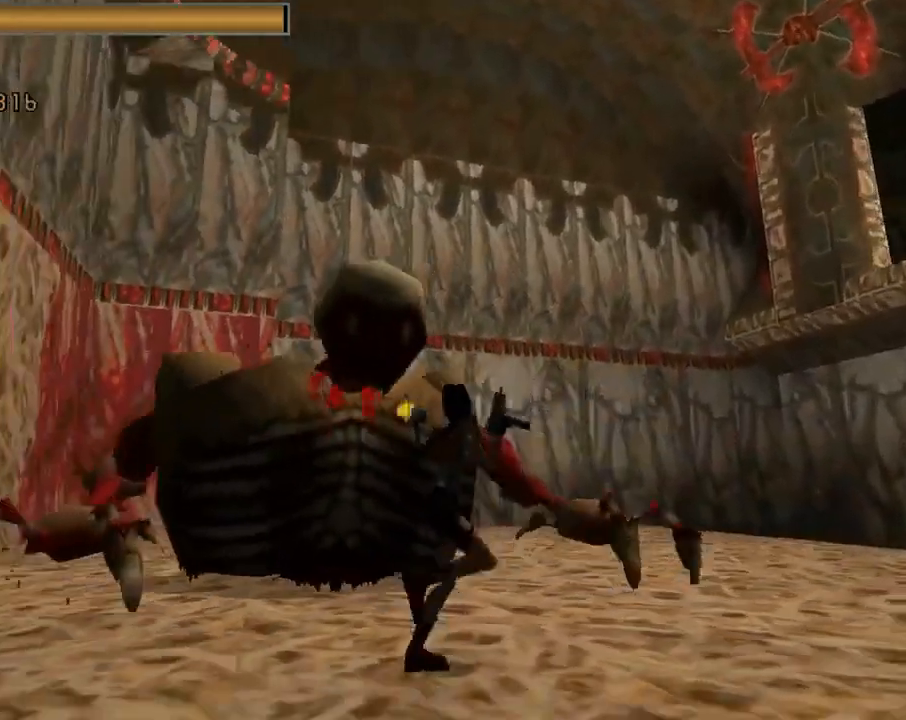
{"buttons": ["CROSS", "DPAD_UP", "DPAD_LEFT"], "left_stick": "center", "events": [[333, "DPAD_LEFT", "down"]]}
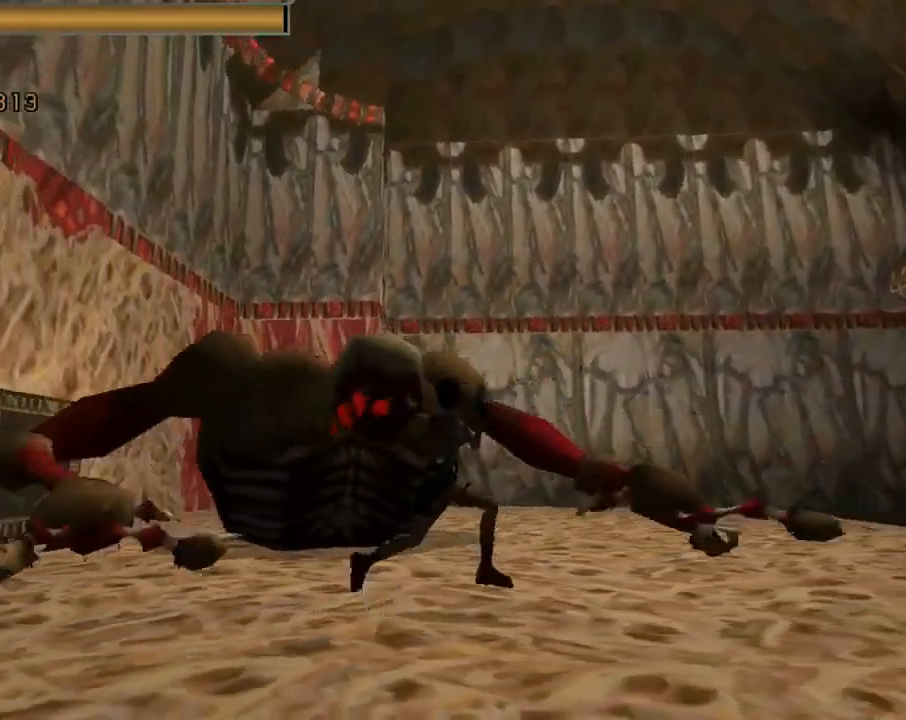
{"buttons": ["CROSS", "CIRCLE", "DPAD_UP", "DPAD_RIGHT"], "left_stick": "center", "events": [[67, "DPAD_LEFT", "up"], [267, "SQUARE", "down"], [433, "DPAD_RIGHT", "down"], [433, "SQUARE", "up"], [500, "CIRCLE", "down"]]}
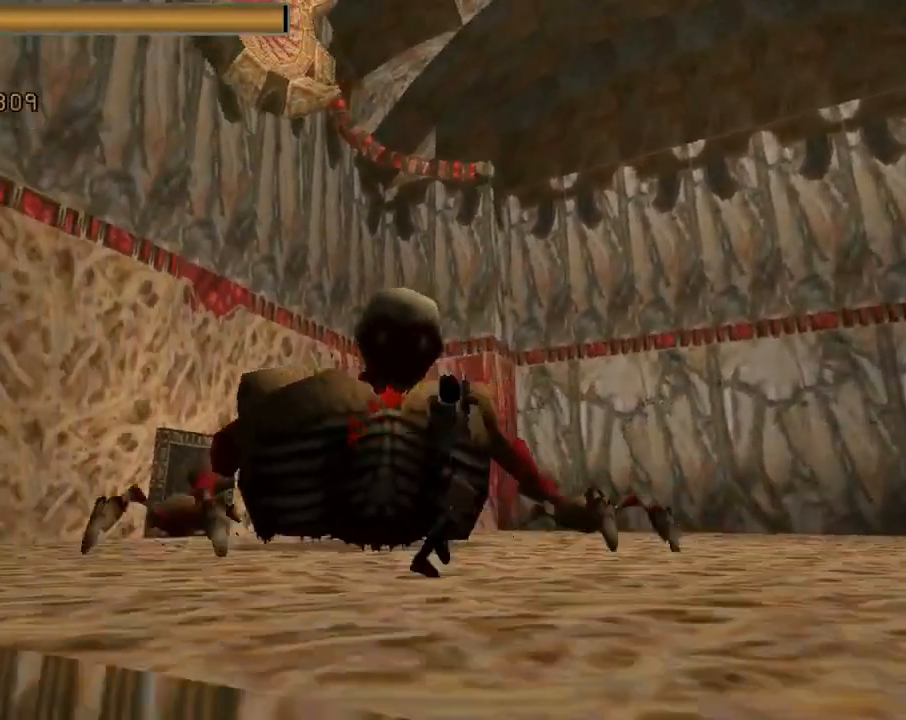
{"buttons": ["CROSS", "DPAD_UP", "DPAD_RIGHT"], "left_stick": "center", "events": [[100, "DPAD_RIGHT", "up"], [233, "CROSS", "up"], [300, "CIRCLE", "up"], [400, "DPAD_RIGHT", "down"], [467, "CROSS", "down"]]}
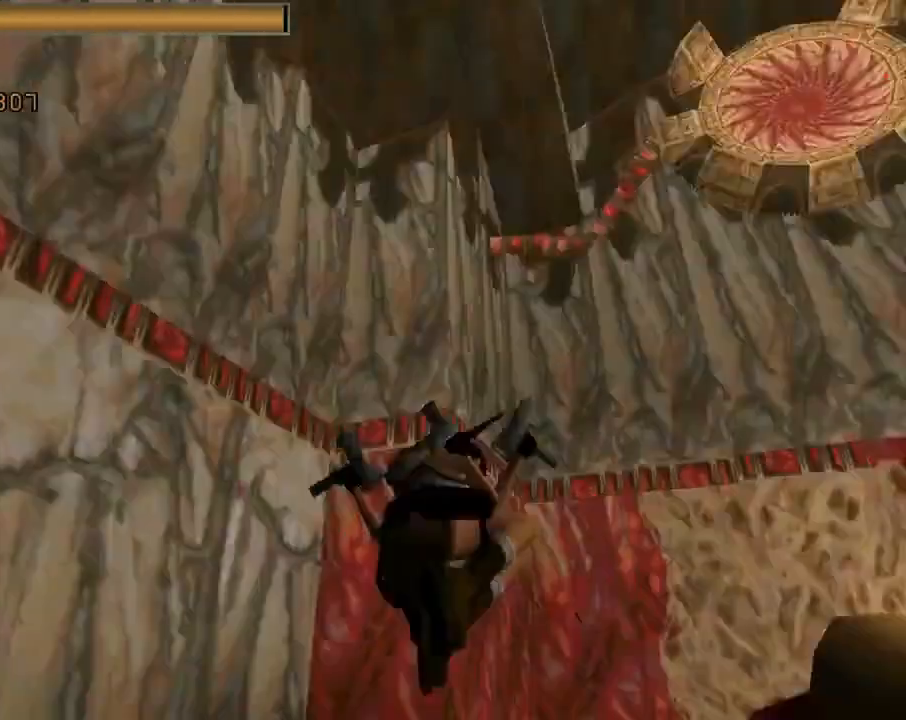
{"buttons": ["CROSS"], "left_stick": "center", "events": [[33, "DPAD_RIGHT", "up"], [133, "DPAD_UP", "up"]]}
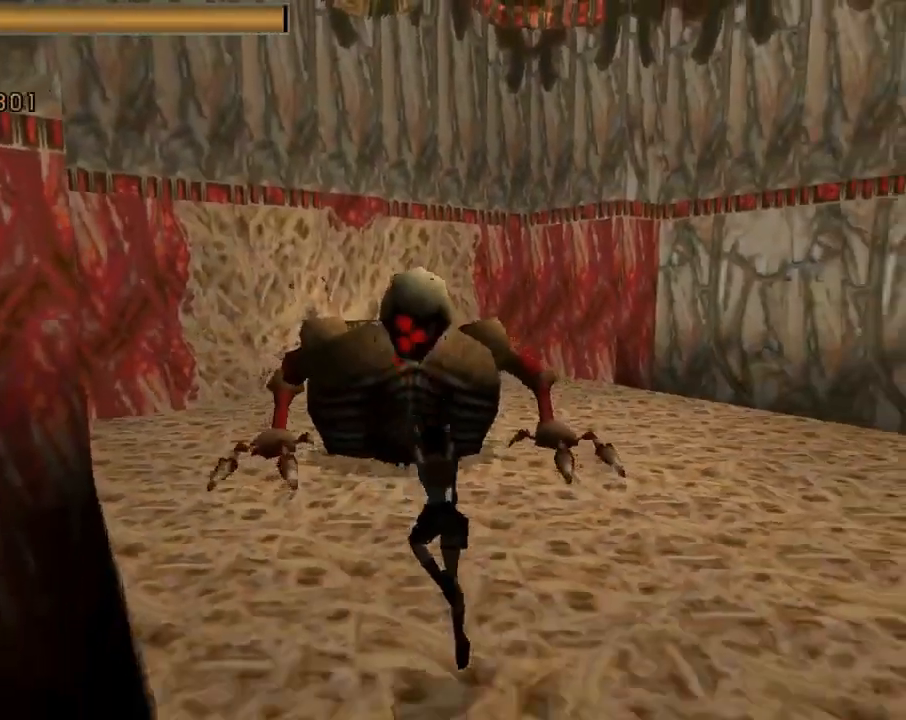
{"buttons": ["CROSS", "DPAD_UP", "DPAD_RIGHT"], "left_stick": "center", "events": [[33, "DPAD_UP", "down"], [67, "DPAD_RIGHT", "down"]]}
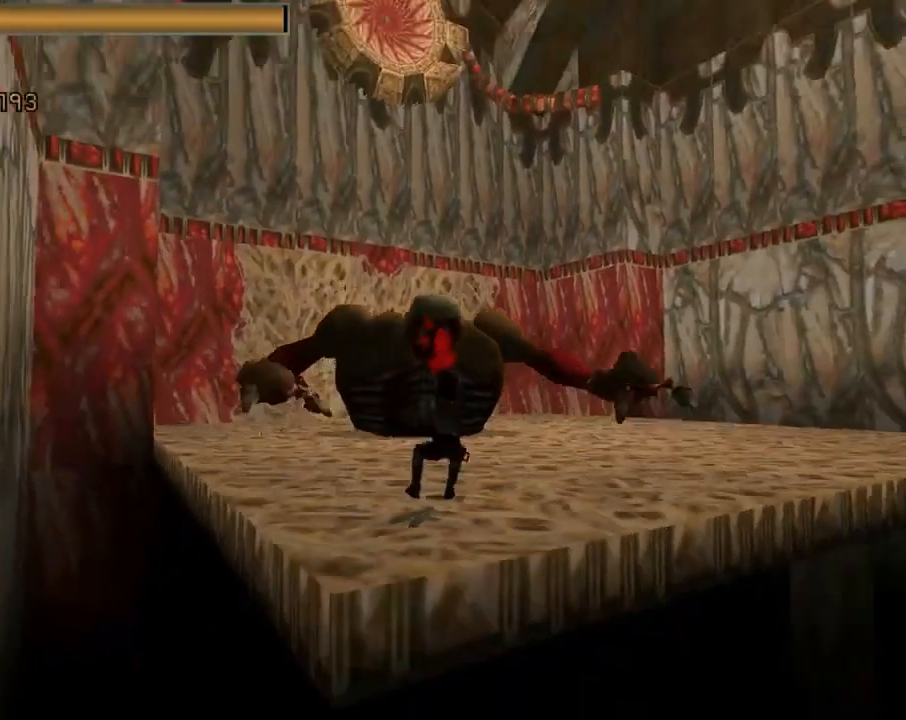
{"buttons": ["CROSS", "DPAD_UP"], "left_stick": "center", "events": [[400, "DPAD_RIGHT", "up"]]}
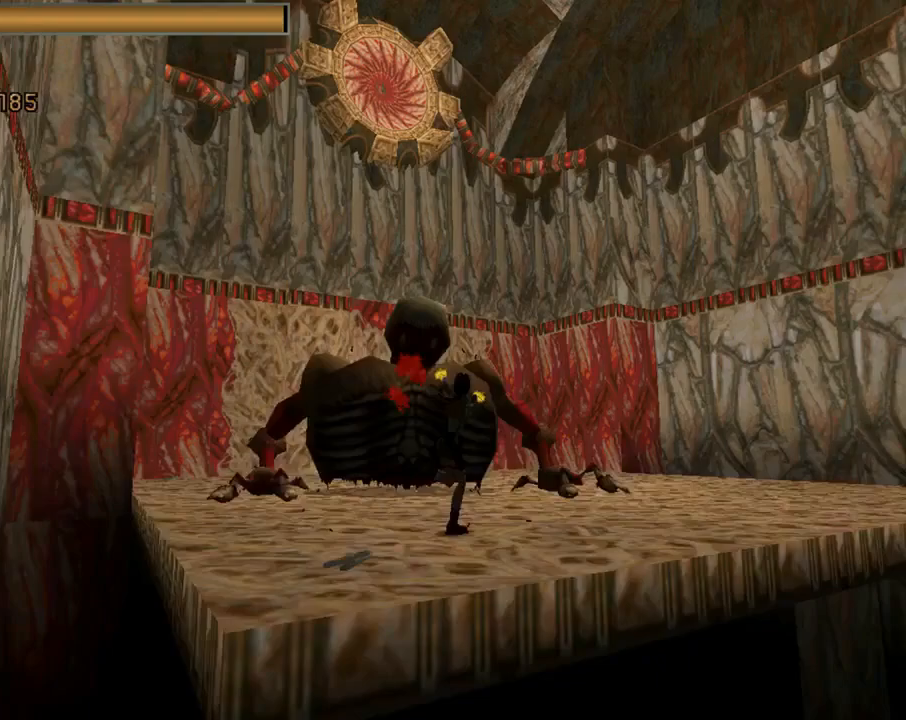
{"buttons": ["CROSS", "DPAD_UP"], "left_stick": "center", "events": [[33, "DPAD_LEFT", "down"], [333, "DPAD_LEFT", "up"]]}
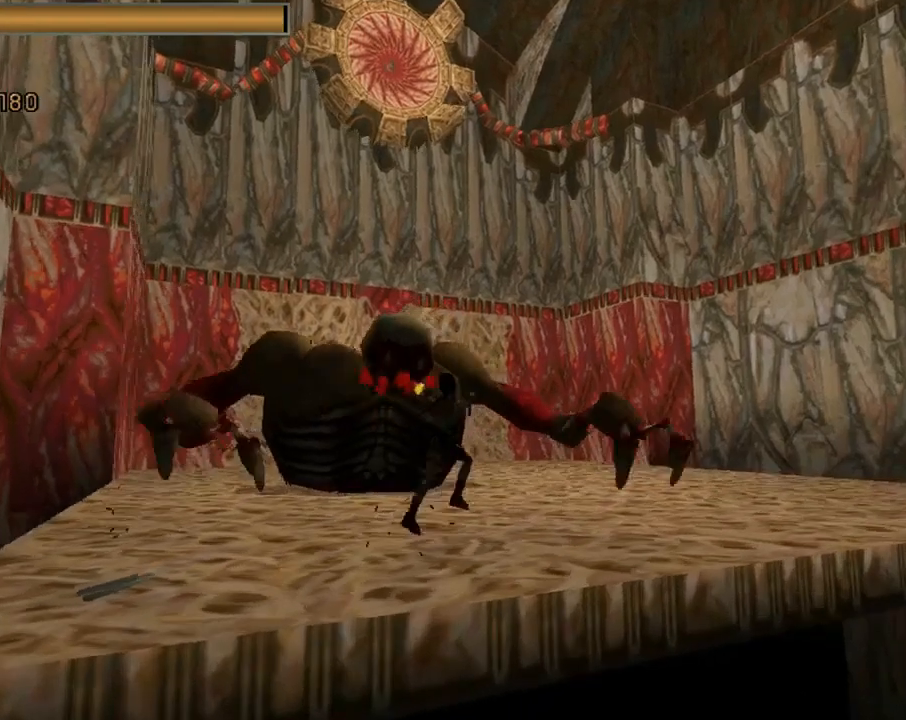
{"buttons": ["CROSS", "SQUARE", "DPAD_UP", "DPAD_RIGHT"], "left_stick": "center", "events": [[133, "DPAD_RIGHT", "down"], [133, "SQUARE", "down"]]}
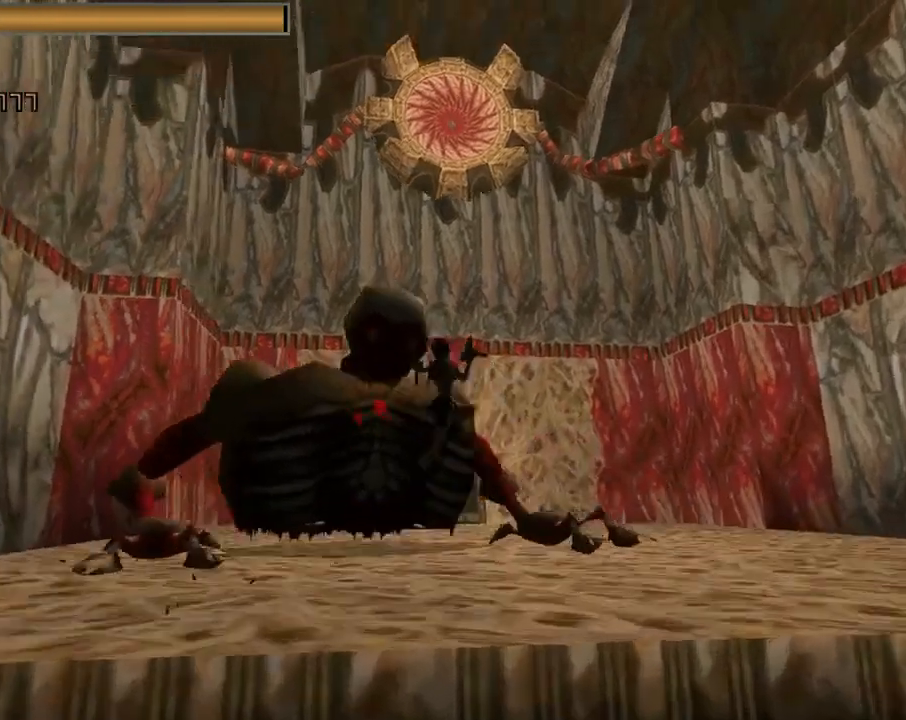
{"buttons": ["CROSS", "DPAD_UP"], "left_stick": "center", "events": [[33, "DPAD_RIGHT", "up"], [133, "SQUARE", "up"], [200, "DPAD_LEFT", "down"], [367, "DPAD_LEFT", "up"]]}
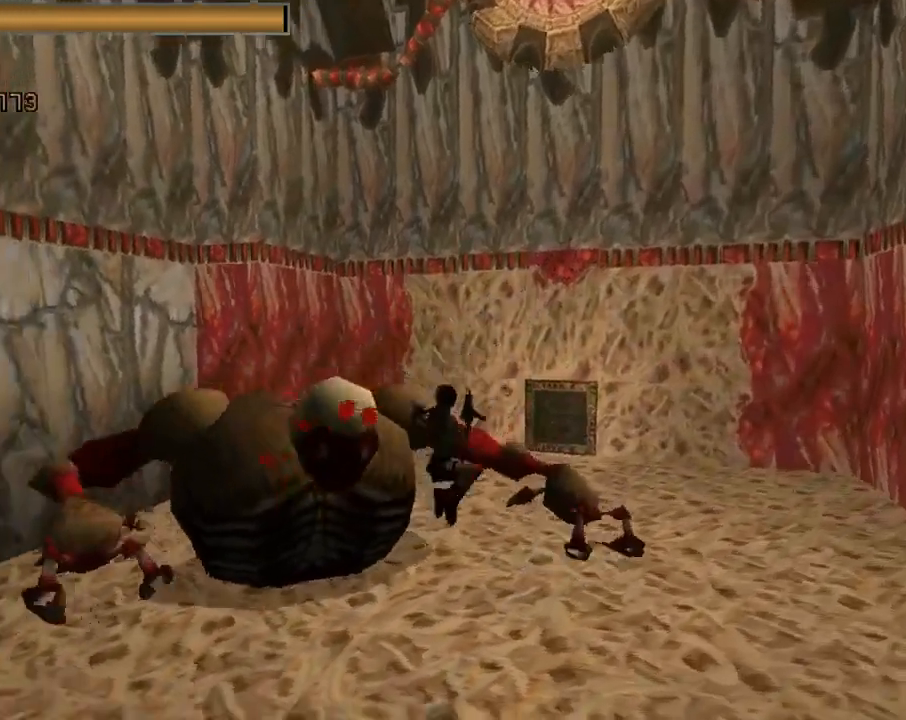
{"buttons": ["CROSS", "DPAD_UP", "DPAD_LEFT"], "left_stick": "center", "events": [[333, "DPAD_LEFT", "down"]]}
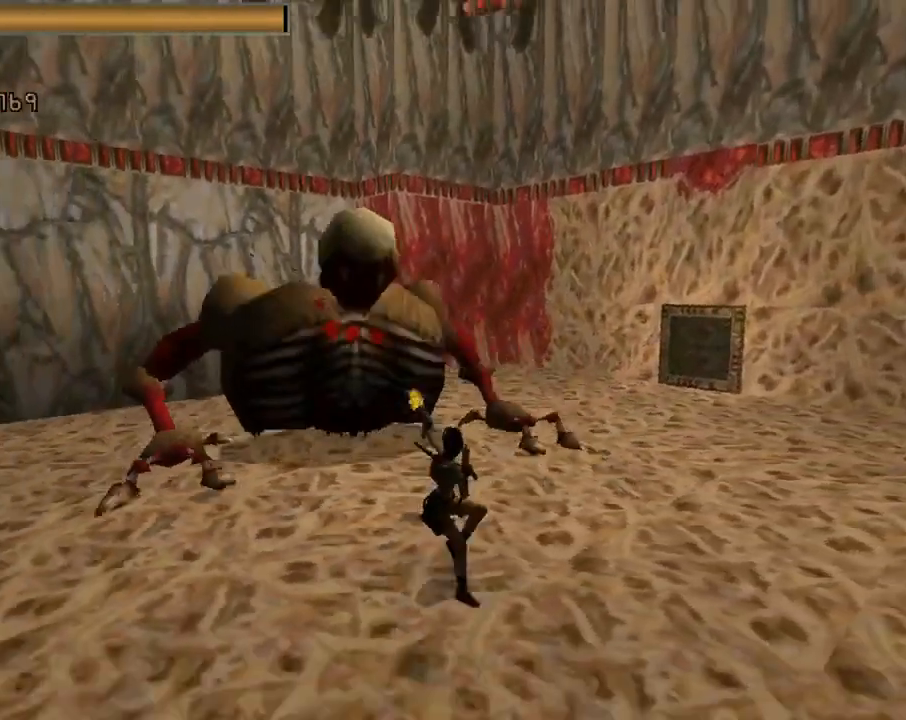
{"buttons": ["CROSS", "DPAD_UP", "DPAD_LEFT"], "left_stick": "center", "events": []}
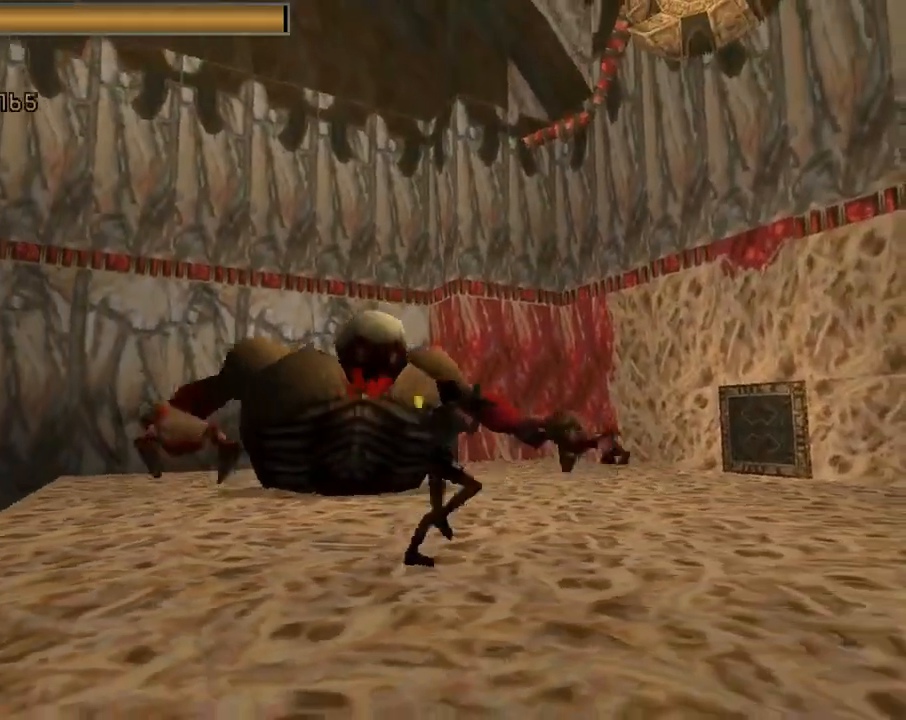
{"buttons": ["CROSS", "DPAD_UP", "DPAD_RIGHT"], "left_stick": "center", "events": [[267, "DPAD_LEFT", "up"], [300, "DPAD_RIGHT", "down"]]}
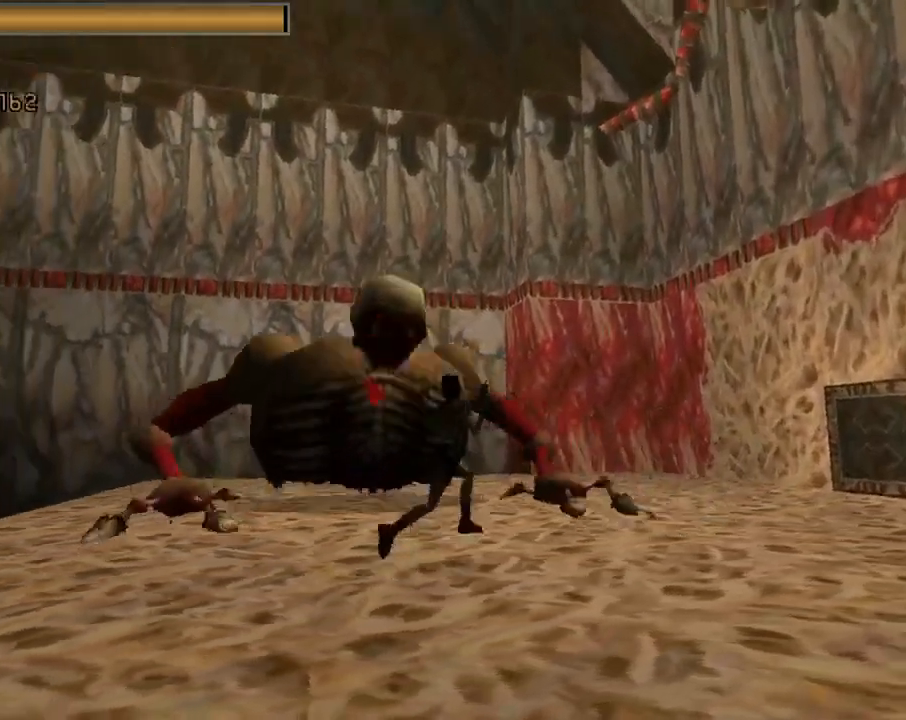
{"buttons": ["CROSS", "DPAD_UP", "DPAD_LEFT"], "left_stick": "center", "events": [[200, "SQUARE", "down"], [333, "DPAD_RIGHT", "up"], [367, "DPAD_LEFT", "down"], [400, "SQUARE", "up"]]}
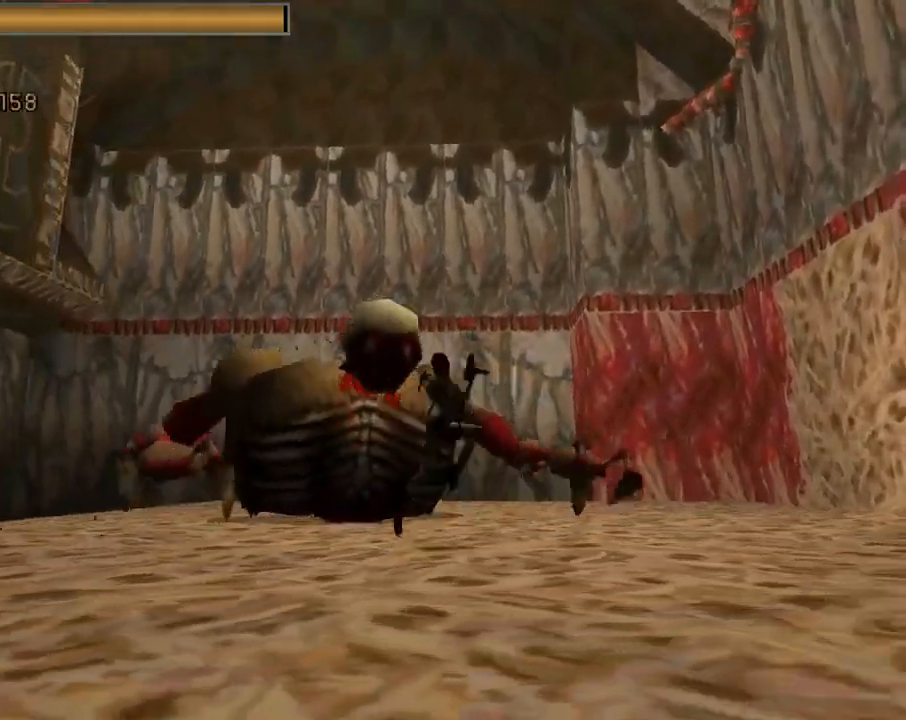
{"buttons": ["CROSS", "DPAD_UP"], "left_stick": "center", "events": [[100, "CIRCLE", "down"], [100, "DPAD_LEFT", "up"], [233, "CIRCLE", "up"], [267, "CROSS", "up"], [267, "DPAD_RIGHT", "down"], [433, "CROSS", "down"], [500, "DPAD_RIGHT", "up"]]}
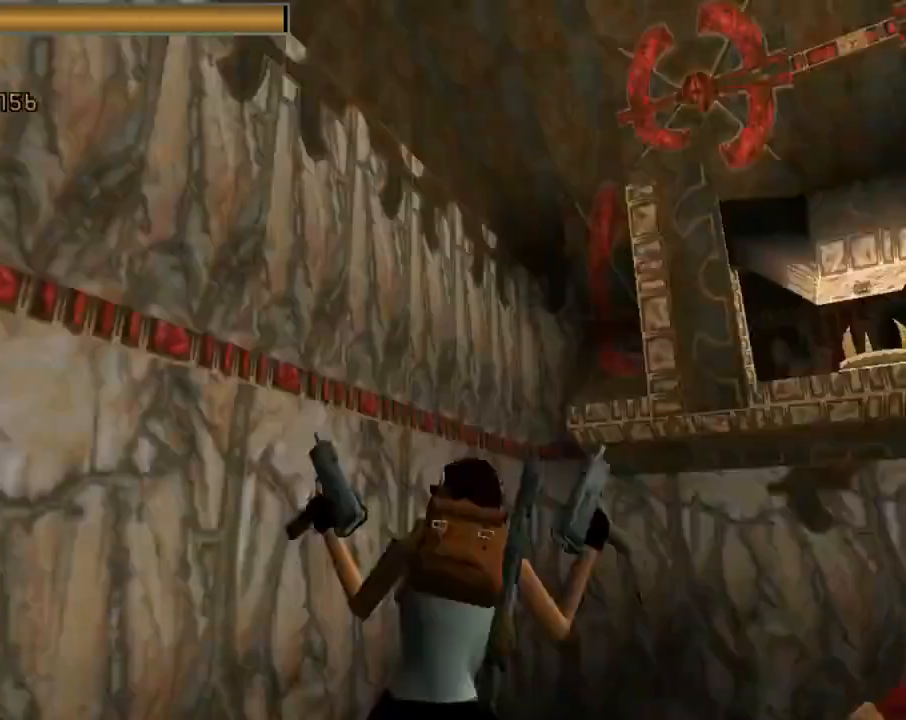
{"buttons": ["CROSS", "SQUARE"], "left_stick": "center", "events": [[67, "DPAD_UP", "up"], [500, "SQUARE", "down"]]}
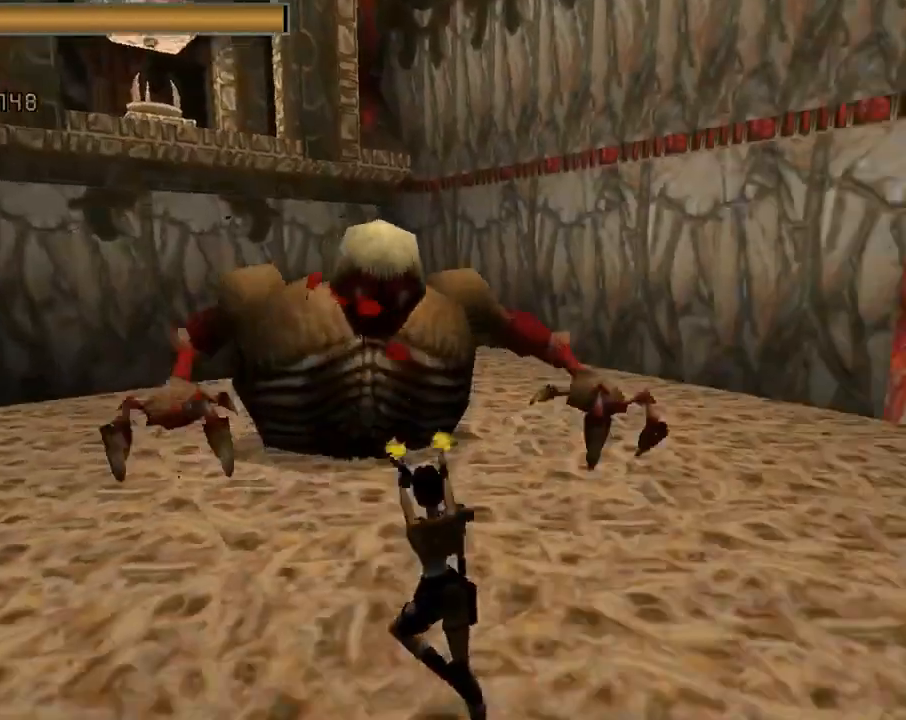
{"buttons": ["CROSS", "SQUARE", "DPAD_DOWN"], "left_stick": "center", "events": [[67, "DPAD_DOWN", "down"]]}
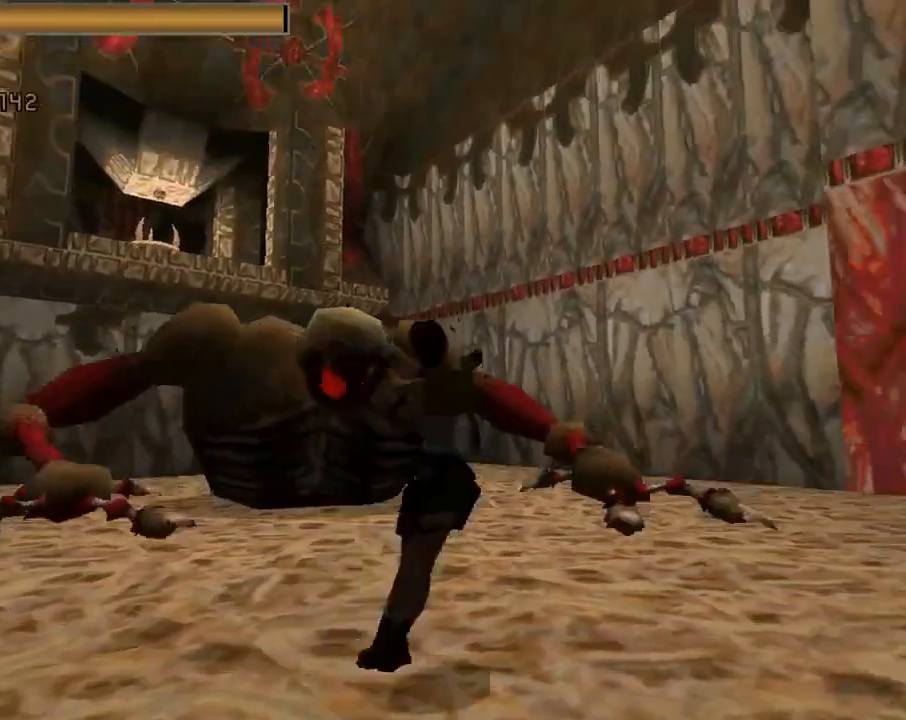
{"buttons": ["CROSS", "DPAD_UP"], "left_stick": "center", "events": [[100, "DPAD_DOWN", "up"], [300, "SQUARE", "up"], [400, "DPAD_UP", "down"]]}
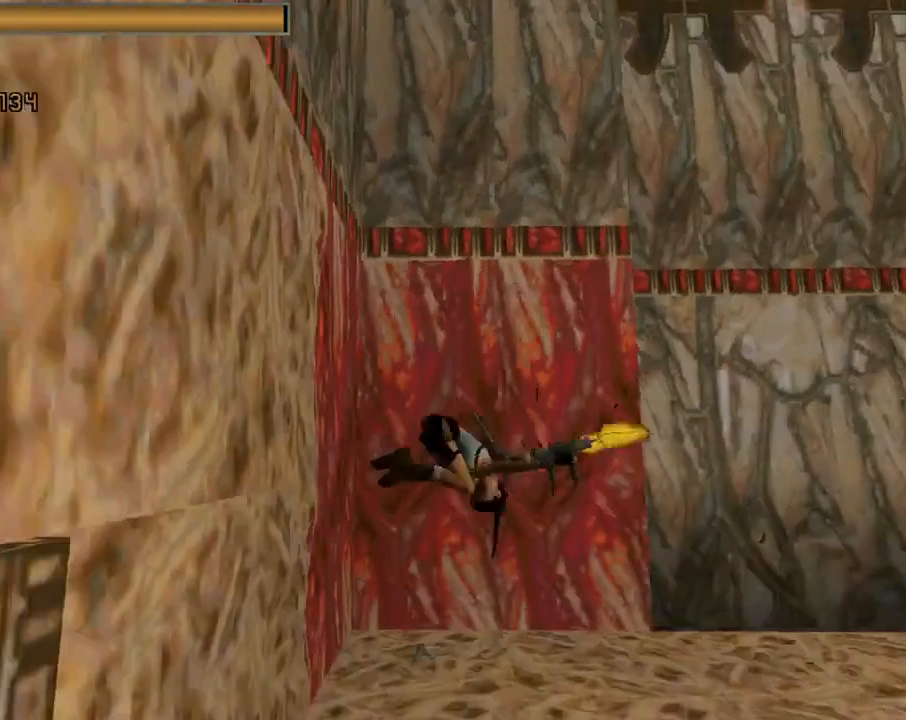
{"buttons": ["CROSS", "DPAD_UP", "DPAD_RIGHT"], "left_stick": "center", "events": [[233, "DPAD_RIGHT", "down"]]}